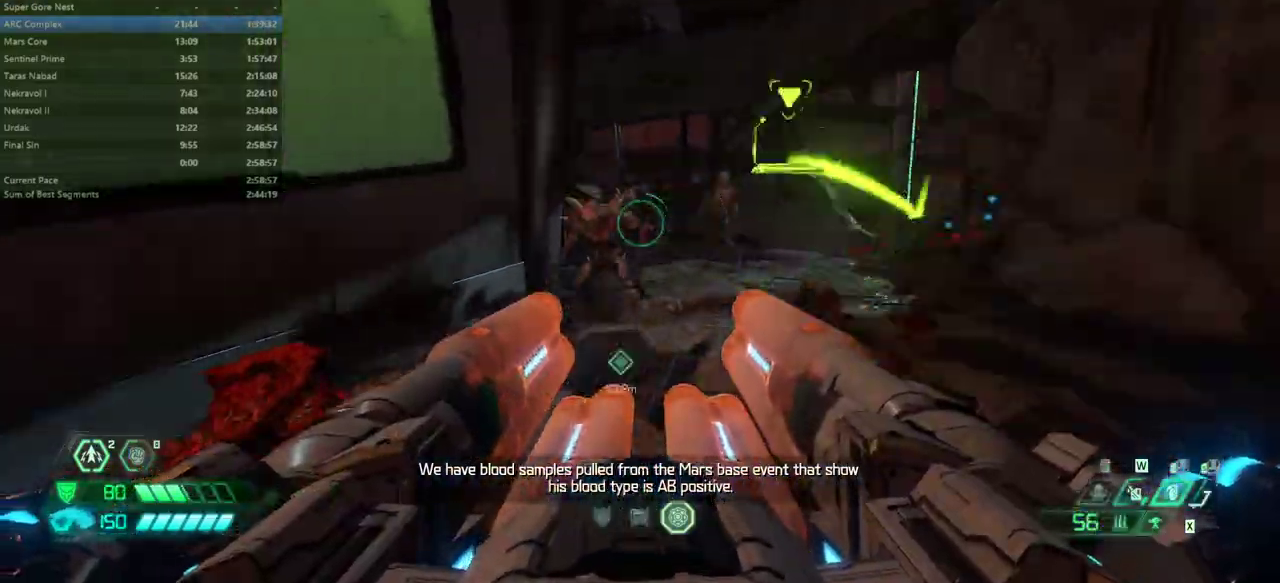
Gameplay with keyboard and mouse; each line is a JSON object with the keys and mouse buttons held at the frame after it. "events" lists presses ("down") and releases ("up") of "1", "2", "3", "4", "5", "6", "a", "alt", "c", "caps_lock", "ctrl", "d", "e", "f", "g", "q", "r", "s", "shift", "space", "t", "tab", "v", "w", "x", "z" and "mouse_wheel" between this image and that frame as [ms after this image, input, new state], when the widget could be followed in between. "mouse_wheel" = the "wheel" button of the "mouse" list. No other keys are recorded. "wheel" means that the mouse wheel is clicked or scrolled. Not read: mouse_move.
{"keys": ["e"], "mouse": [], "events": [[33, "d", "down"], [300, "d", "up"], [433, "e", "down"]]}
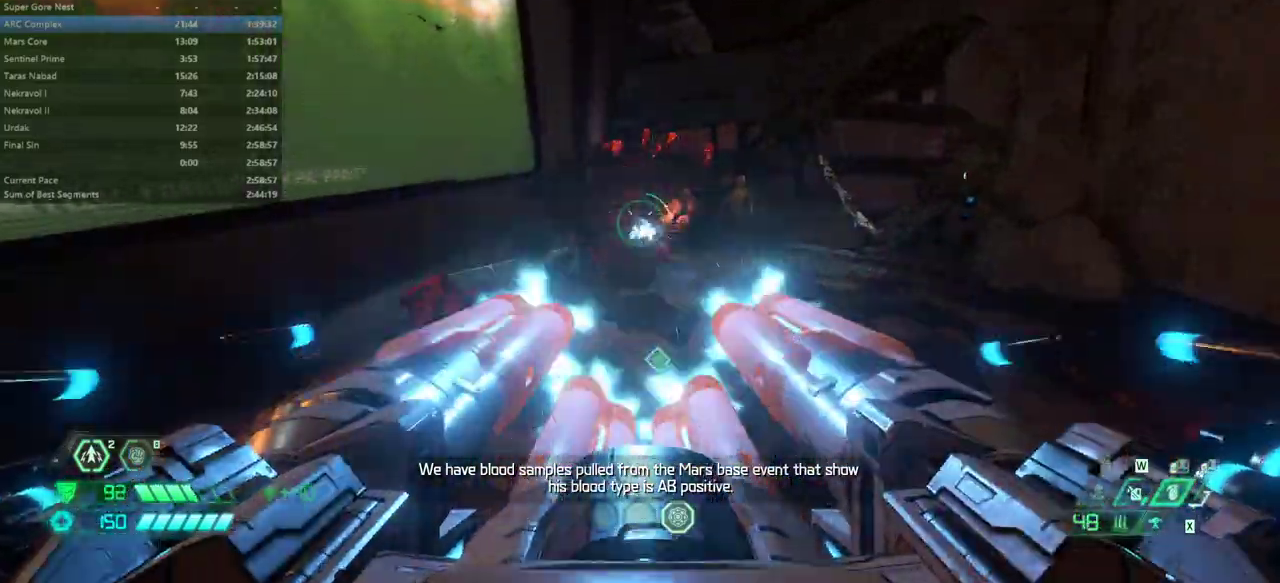
{"keys": [], "mouse": [], "events": [[167, "f", "down"], [267, "f", "up"], [367, "e", "up"]]}
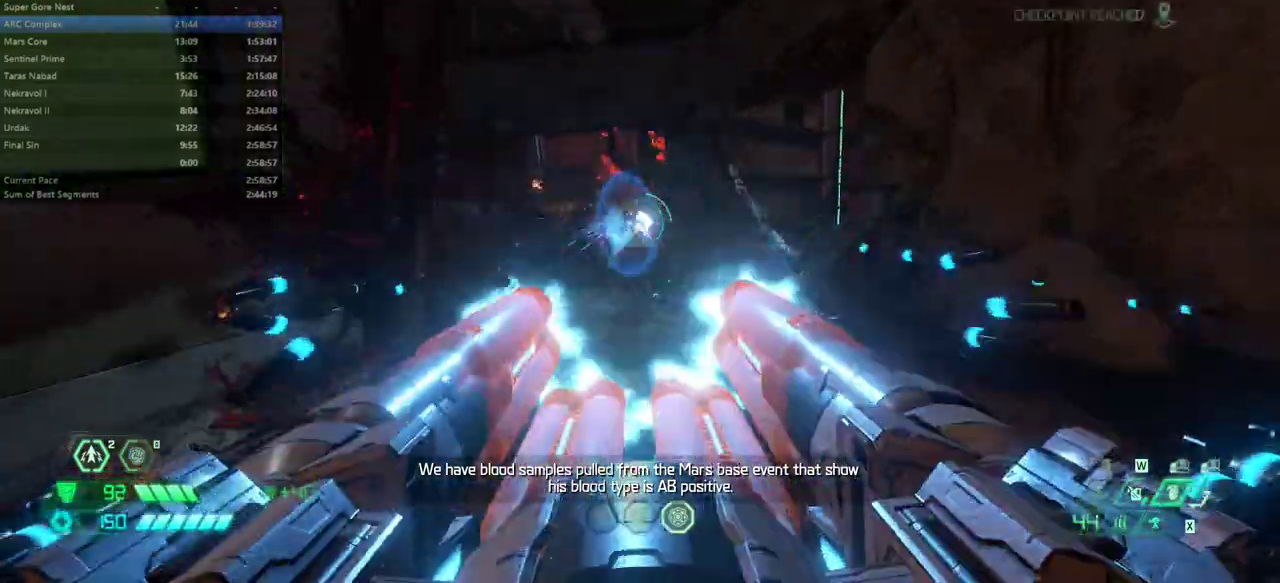
{"keys": [], "mouse": [], "events": [[133, "s", "down"], [233, "s", "up"]]}
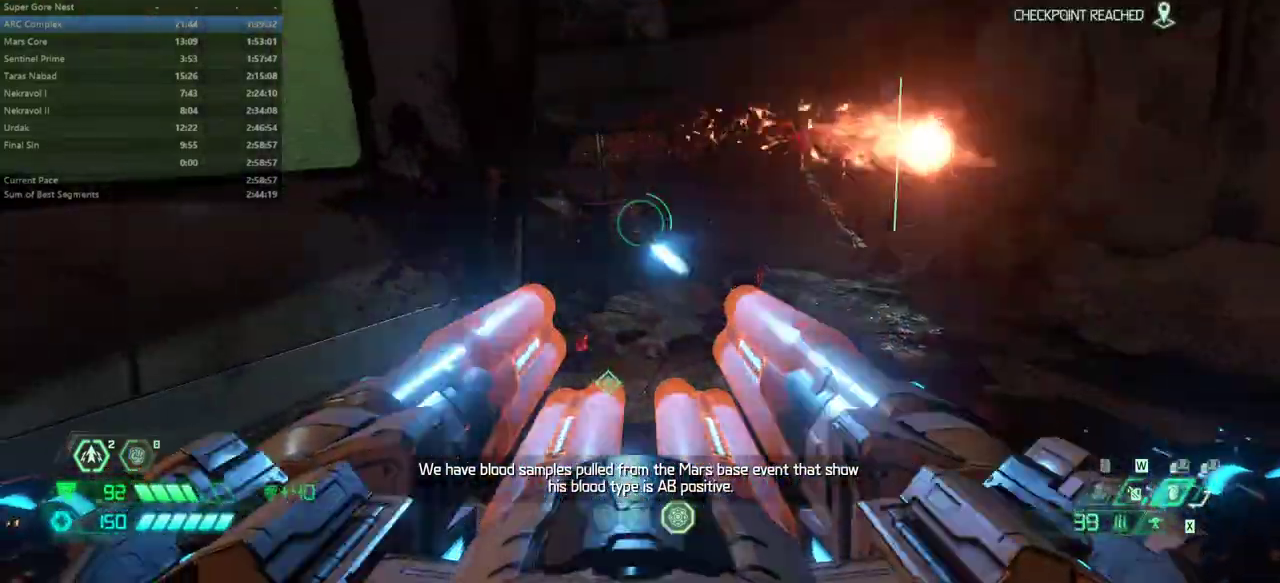
{"keys": [], "mouse": [], "events": []}
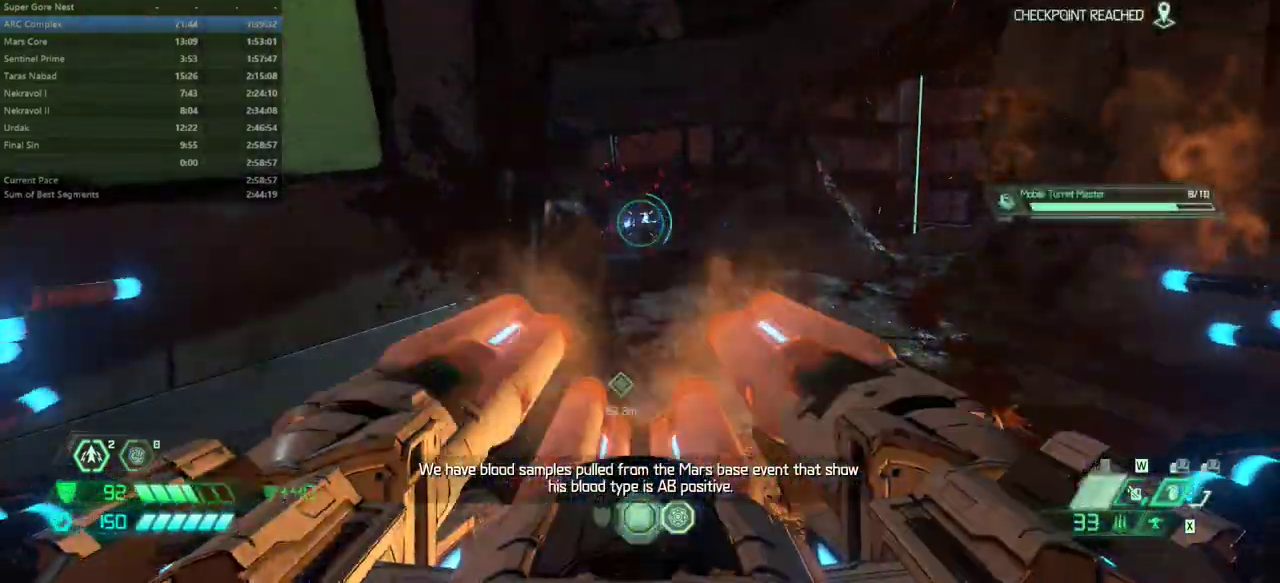
{"keys": [], "mouse": [], "events": [[100, "s", "down"], [167, "s", "up"]]}
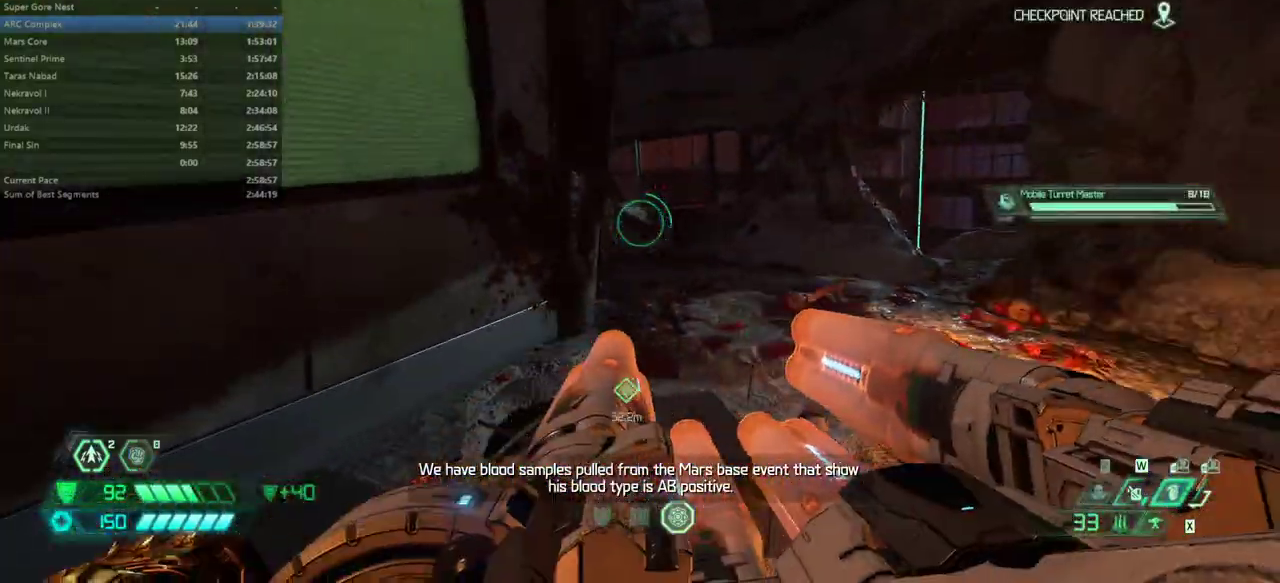
{"keys": ["e", "f"], "mouse": [], "events": [[233, "f", "down"], [433, "e", "down"]]}
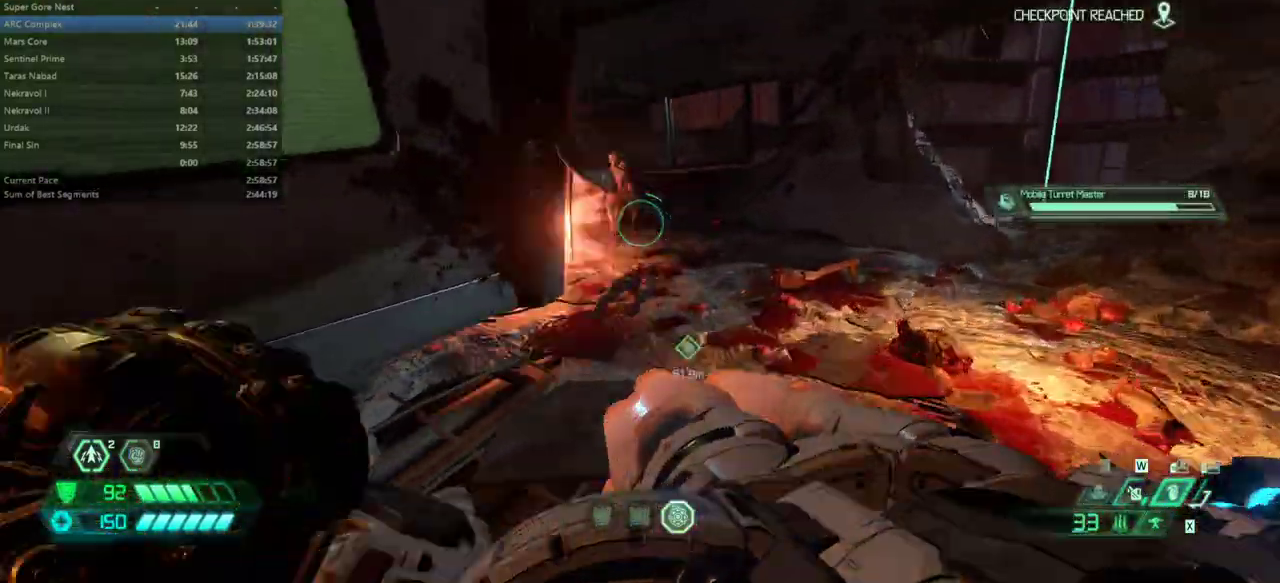
{"keys": [], "mouse": [], "events": [[200, "f", "up"], [367, "e", "up"]]}
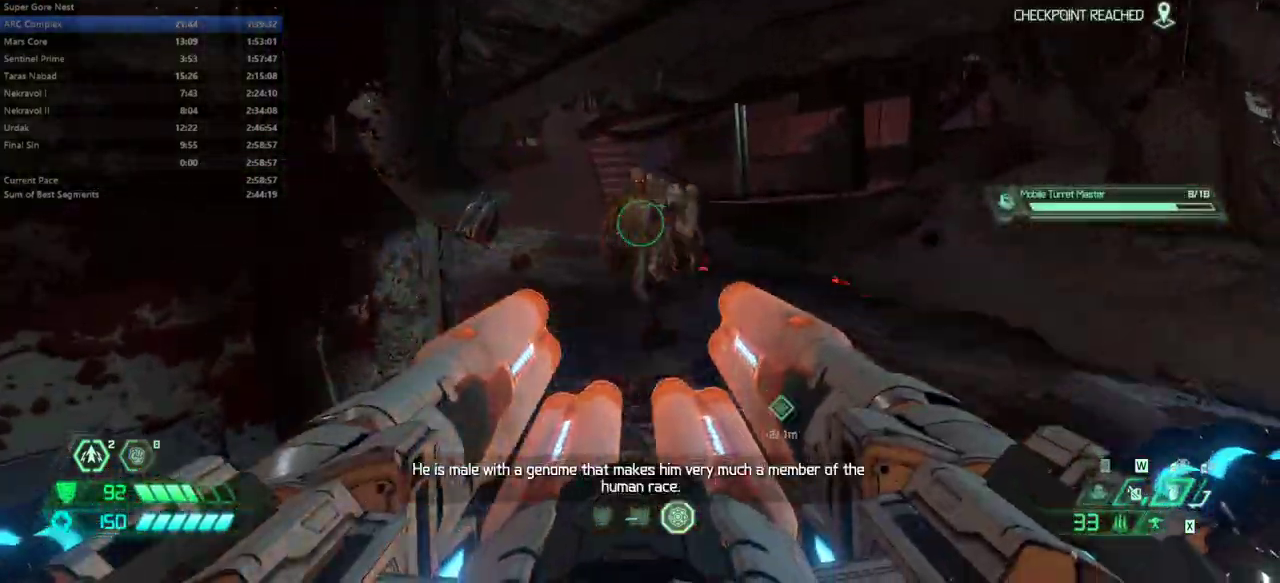
{"keys": [], "mouse": [], "events": [[233, "f", "down"], [400, "f", "up"]]}
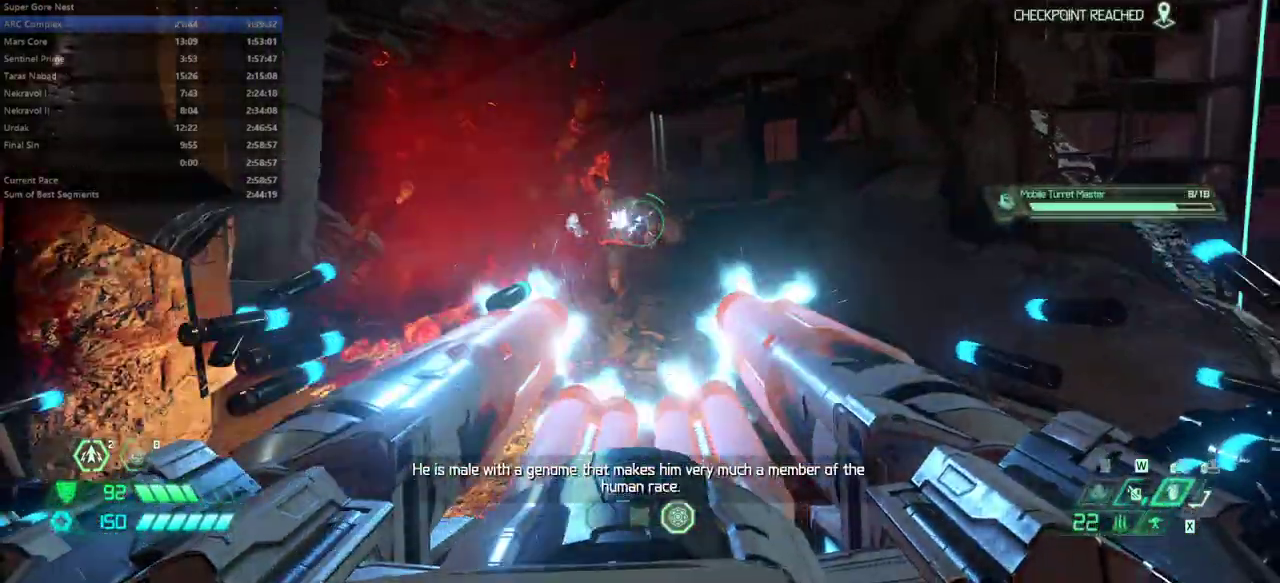
{"keys": [], "mouse": [], "events": []}
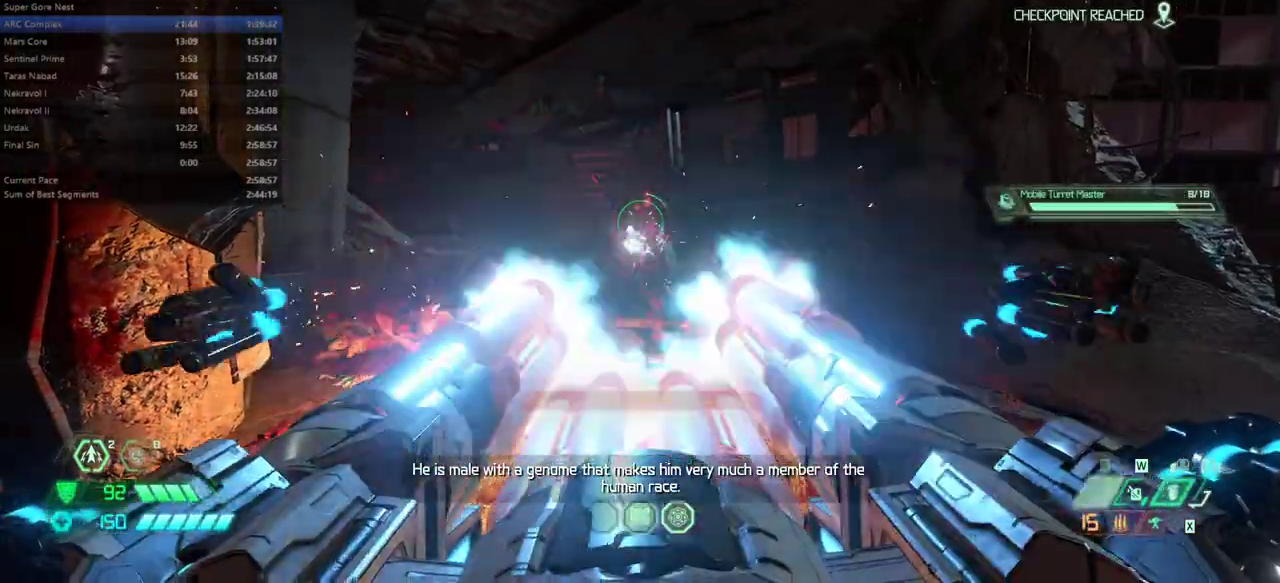
{"keys": [], "mouse": [], "events": [[200, "e", "down"], [367, "e", "up"]]}
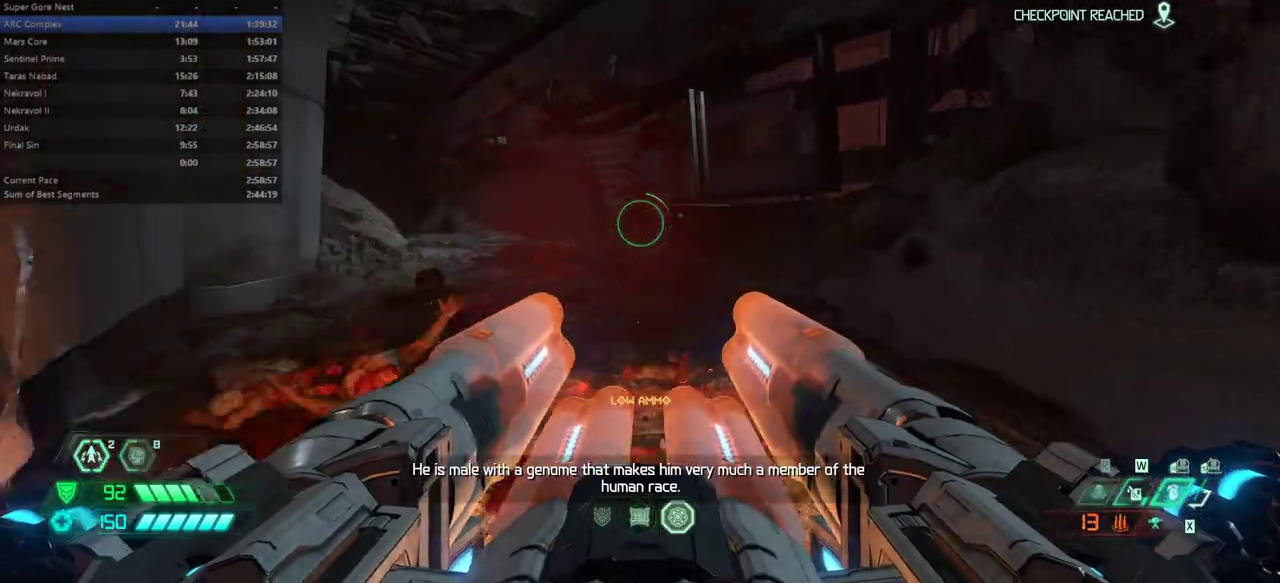
{"keys": [], "mouse": [], "events": []}
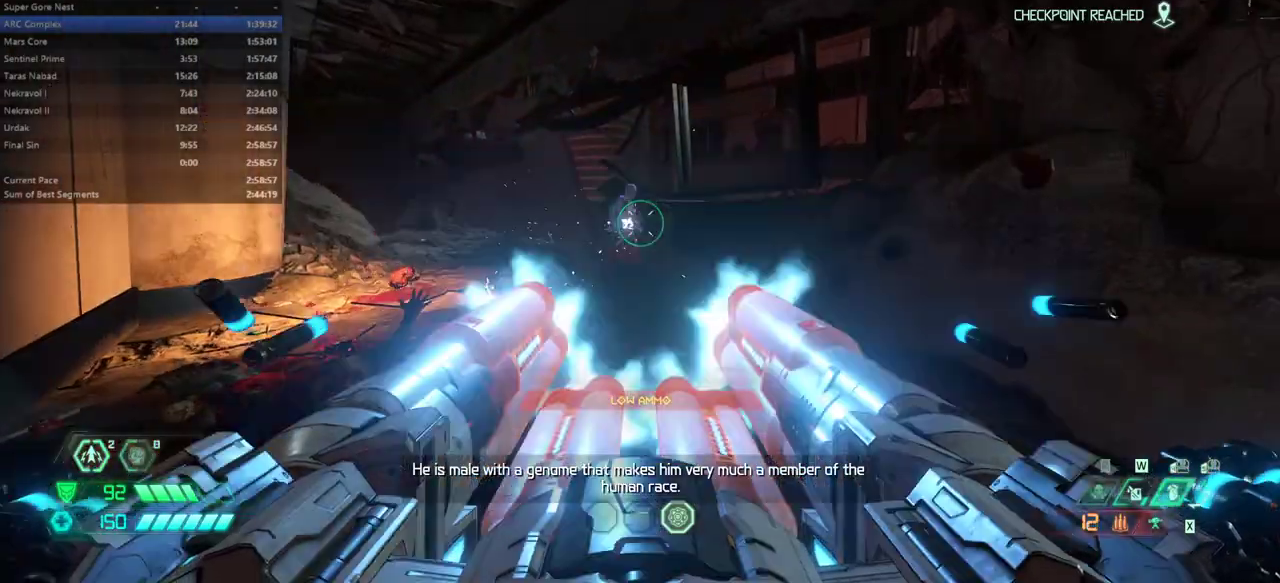
{"keys": [], "mouse": [], "events": [[100, "e", "down"], [433, "e", "up"]]}
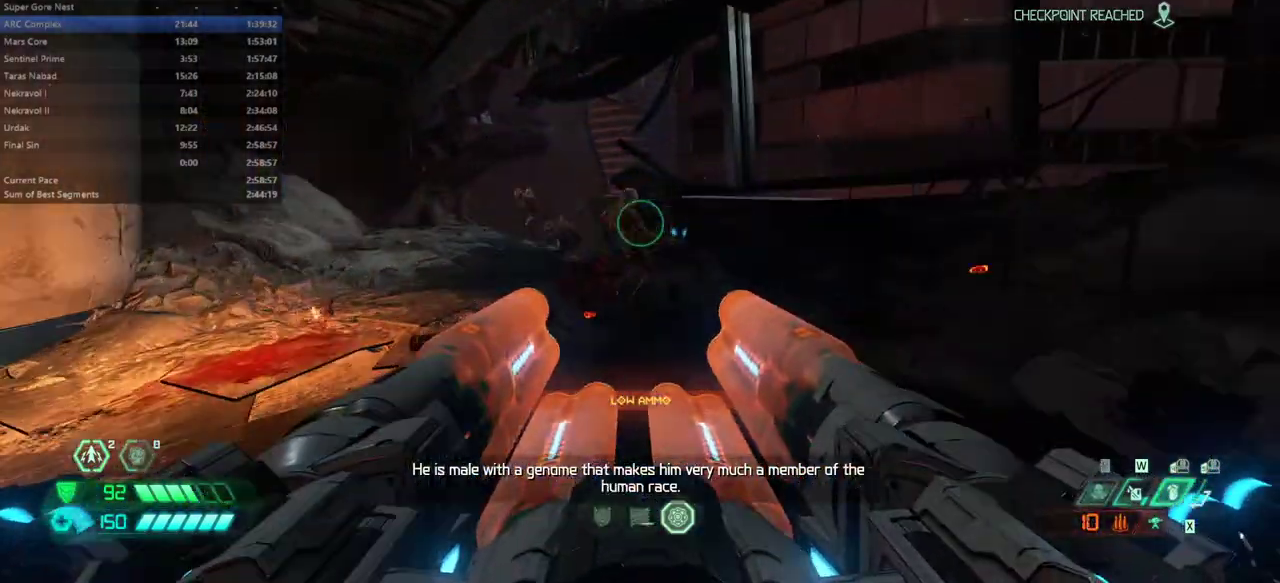
{"keys": ["e"], "mouse": [], "events": [[267, "e", "down"]]}
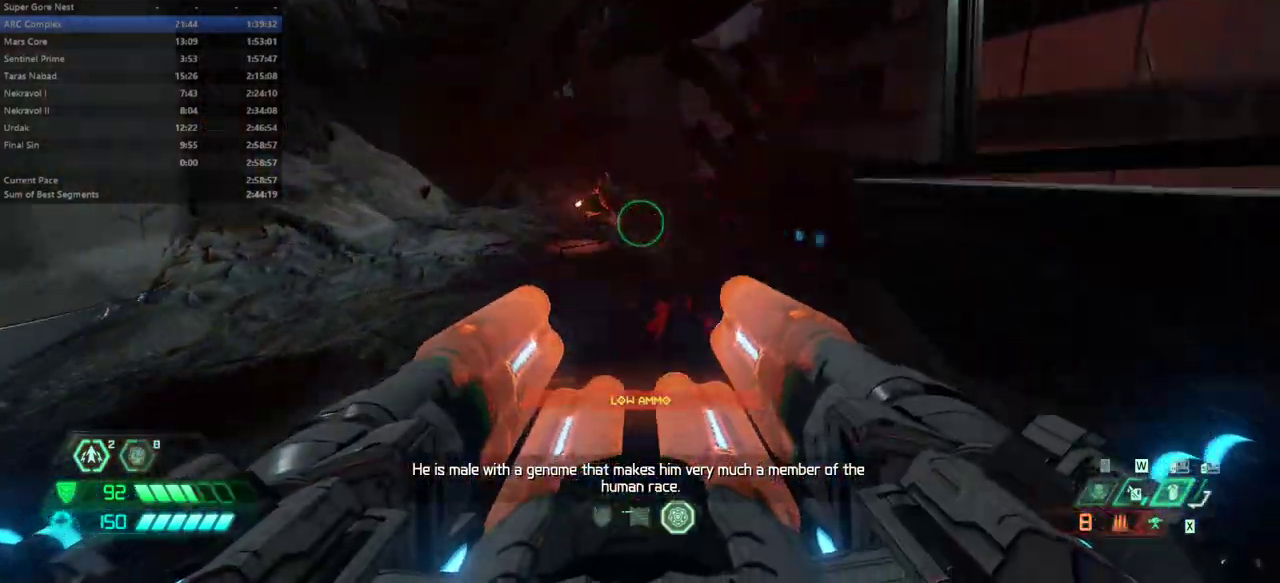
{"keys": [], "mouse": [], "events": [[267, "e", "up"]]}
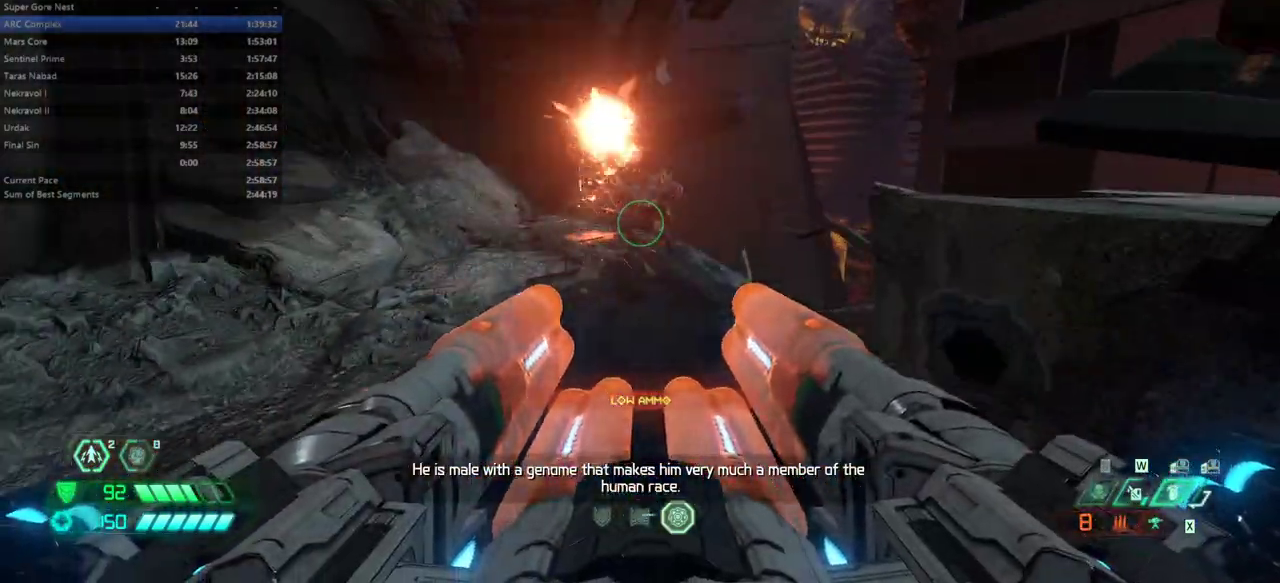
{"keys": [], "mouse": [], "events": [[100, "s", "down"], [200, "s", "up"]]}
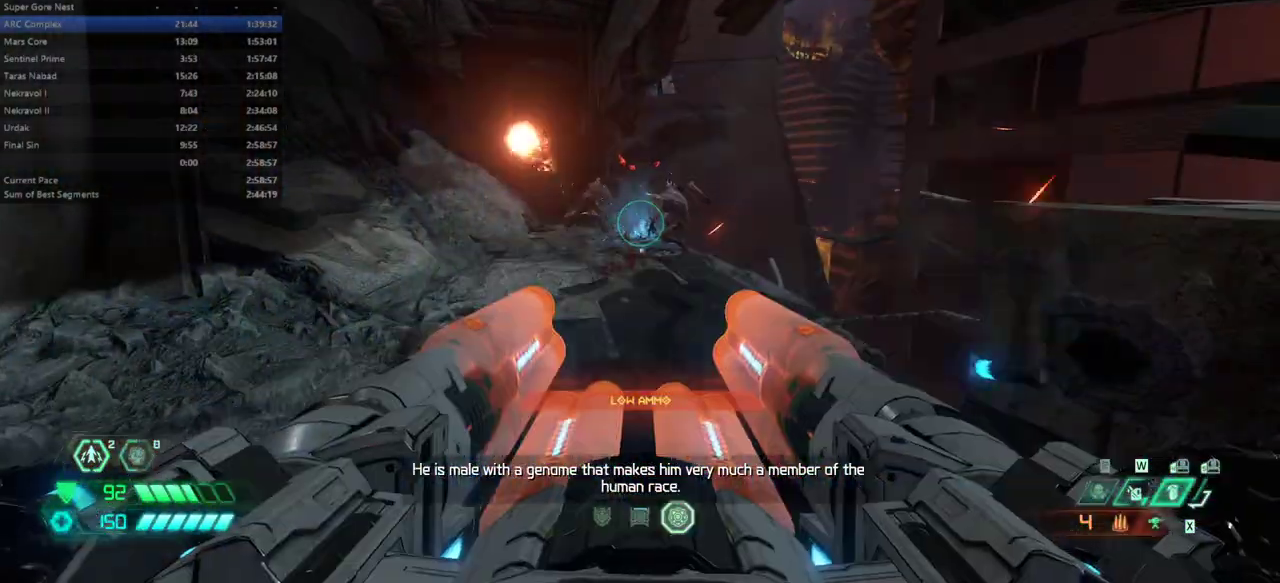
{"keys": ["e"], "mouse": [], "events": [[67, "s", "down"], [167, "s", "up"], [333, "e", "down"]]}
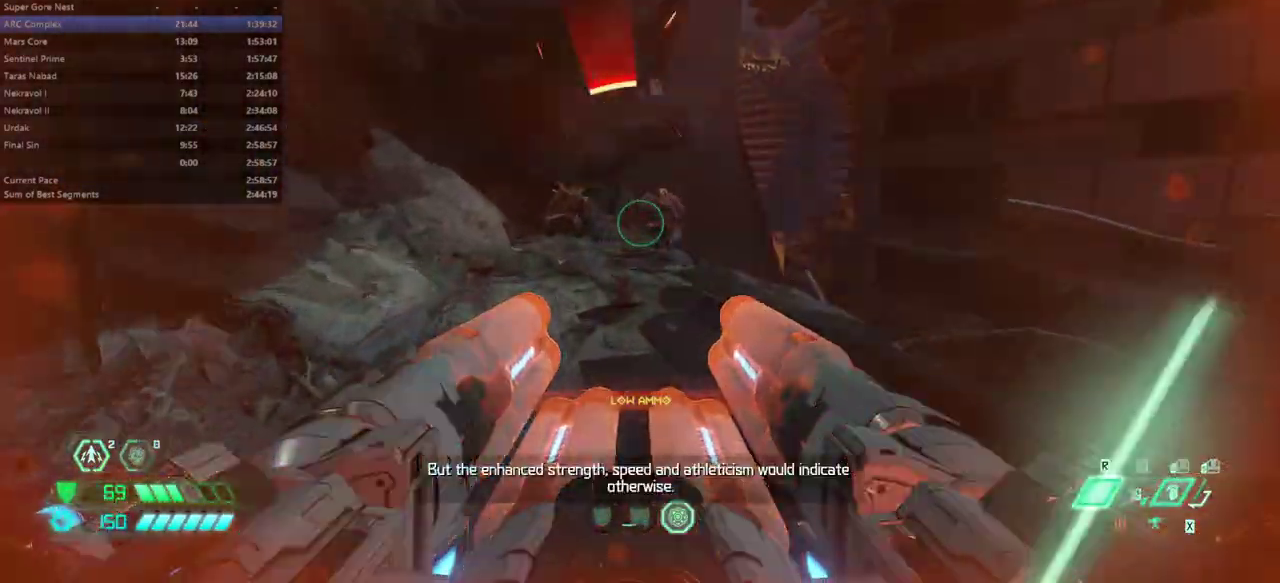
{"keys": [], "mouse": [], "events": [[33, "e", "up"]]}
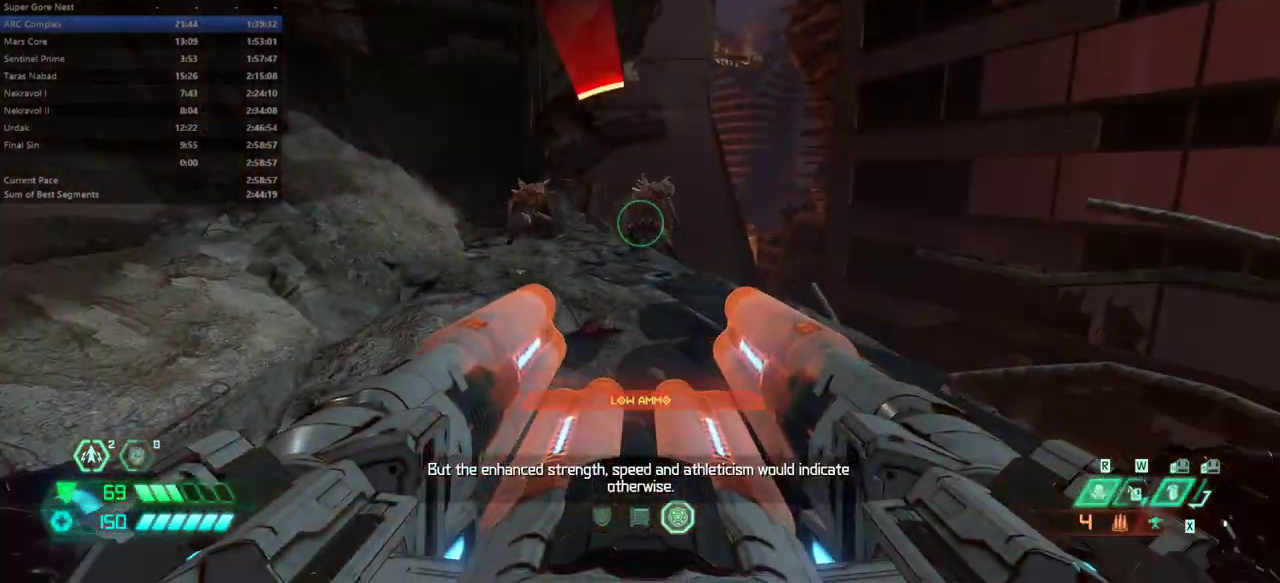
{"keys": [], "mouse": [], "events": [[300, "f", "down"], [367, "f", "up"]]}
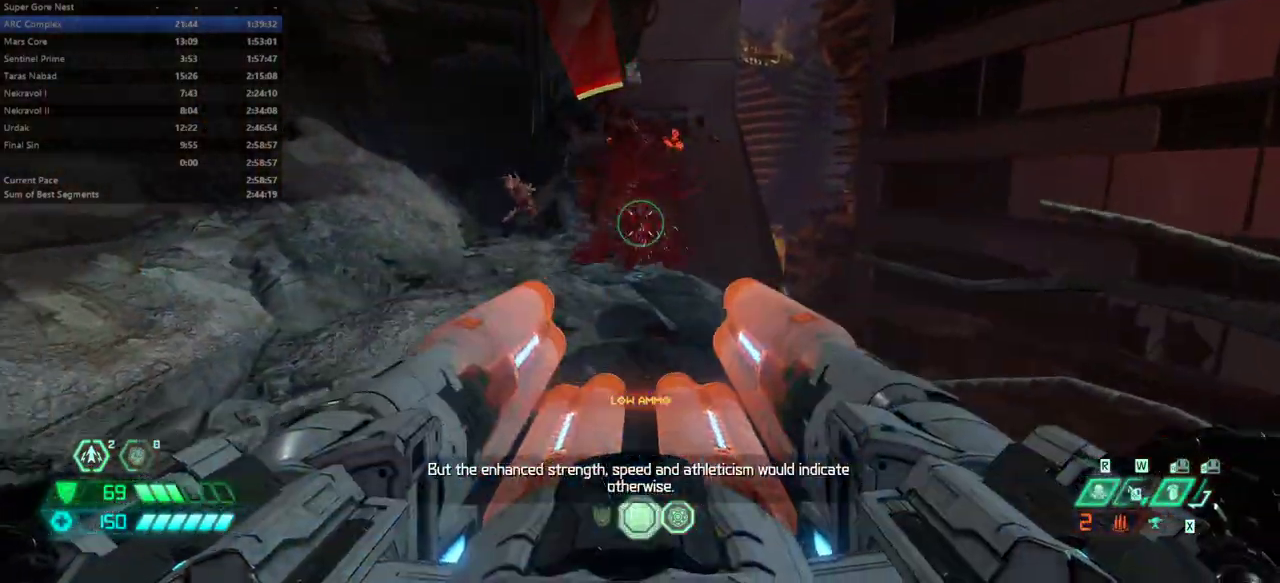
{"keys": [], "mouse": [], "events": [[33, "s", "down"], [100, "e", "down"], [333, "s", "up"], [400, "e", "up"]]}
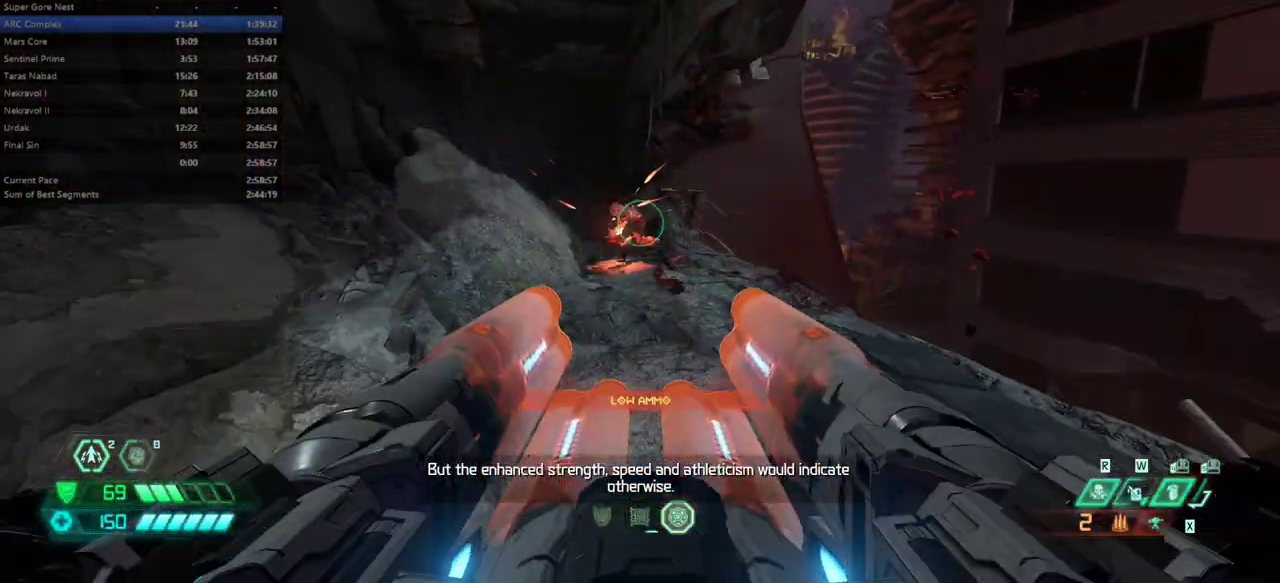
{"keys": ["e"], "mouse": [], "events": [[500, "e", "down"]]}
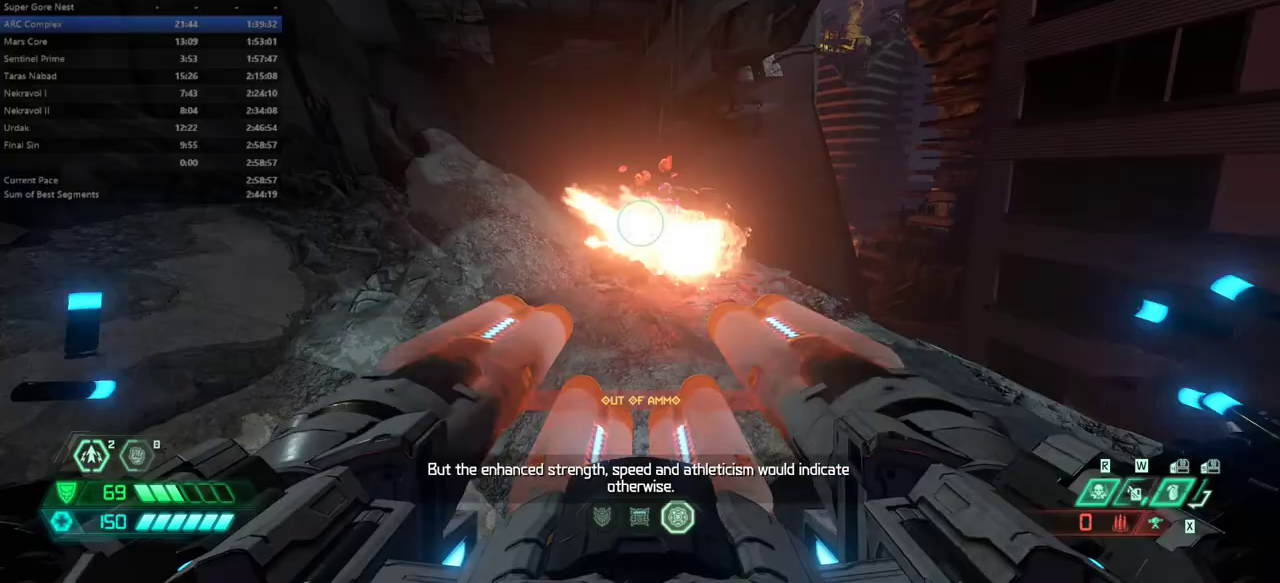
{"keys": ["e"], "mouse": [], "events": [[67, "f", "down"], [133, "f", "up"]]}
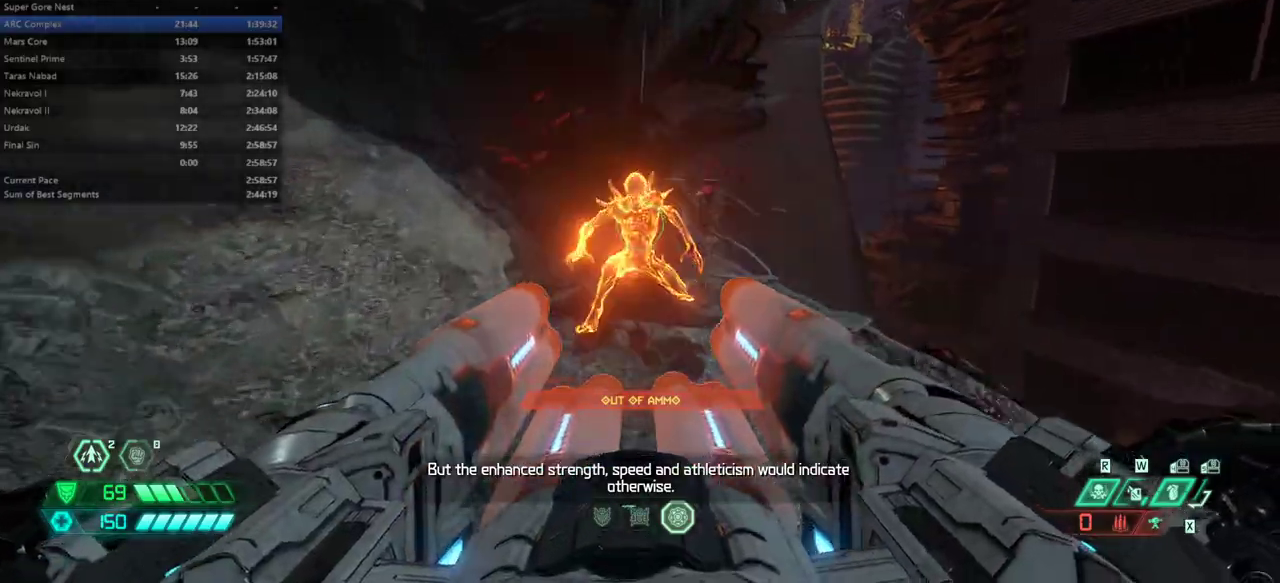
{"keys": ["g"], "mouse": [], "events": [[433, "e", "up"], [500, "g", "down"]]}
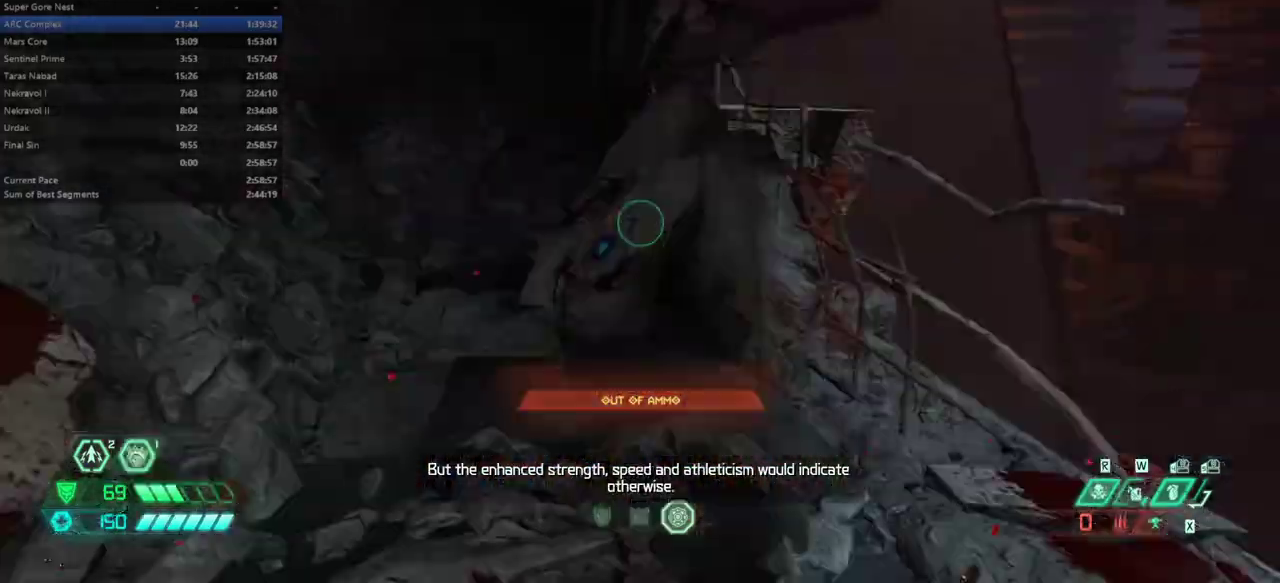
{"keys": [], "mouse": [], "events": [[267, "g", "up"]]}
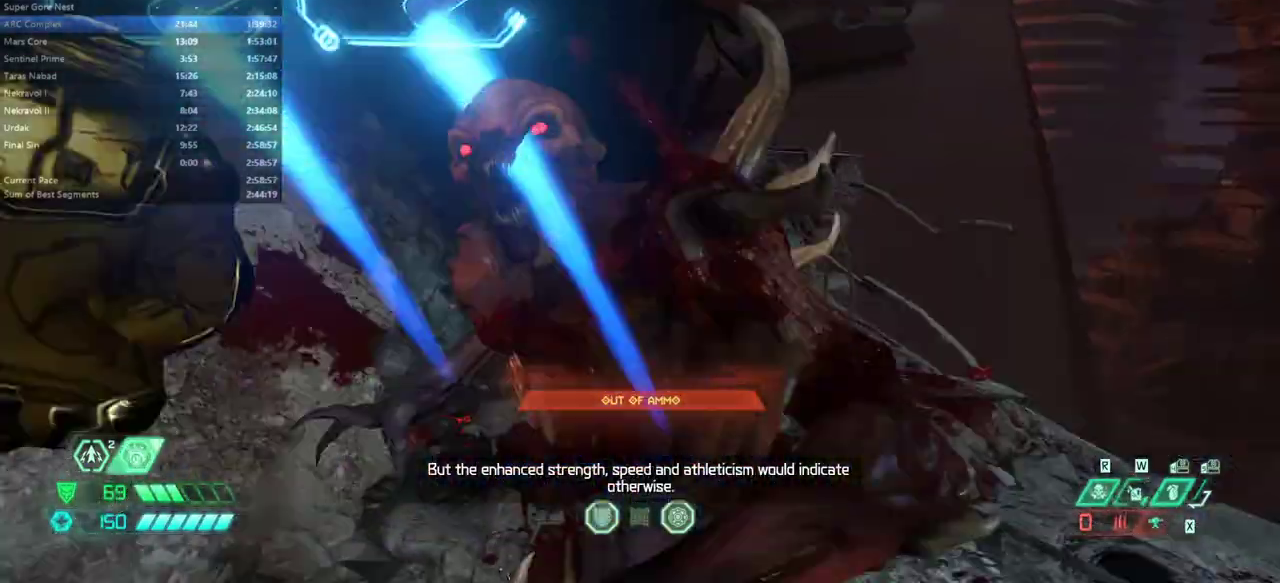
{"keys": ["s"], "mouse": [], "events": [[367, "s", "down"]]}
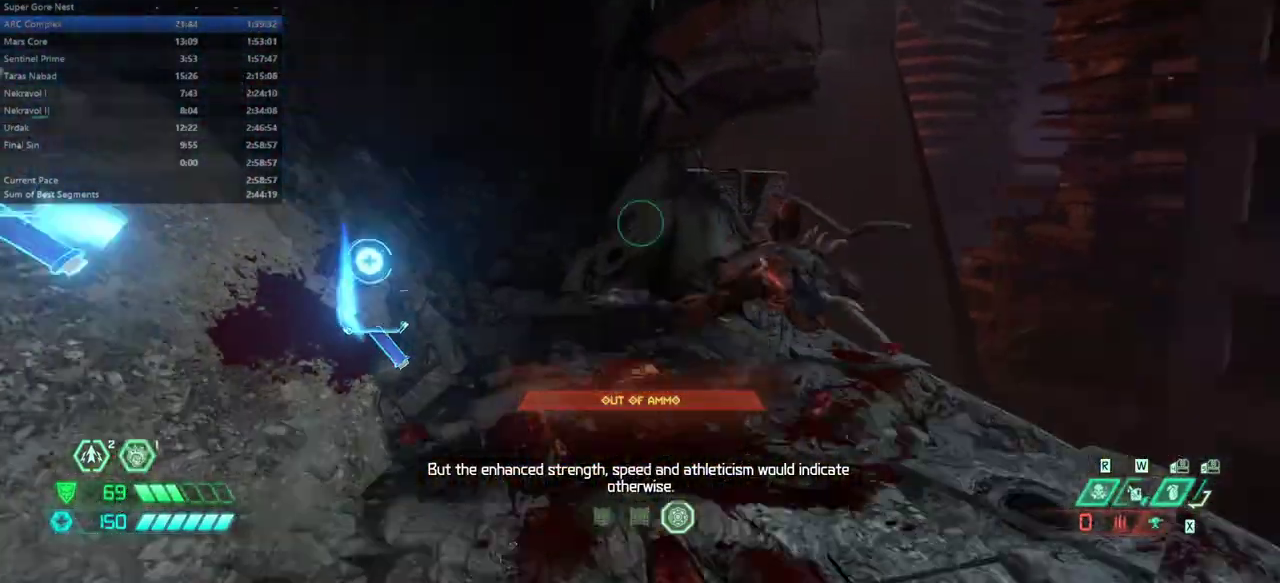
{"keys": ["e"], "mouse": [], "events": [[100, "e", "down"], [200, "s", "up"], [400, "5", "down"], [500, "5", "up"]]}